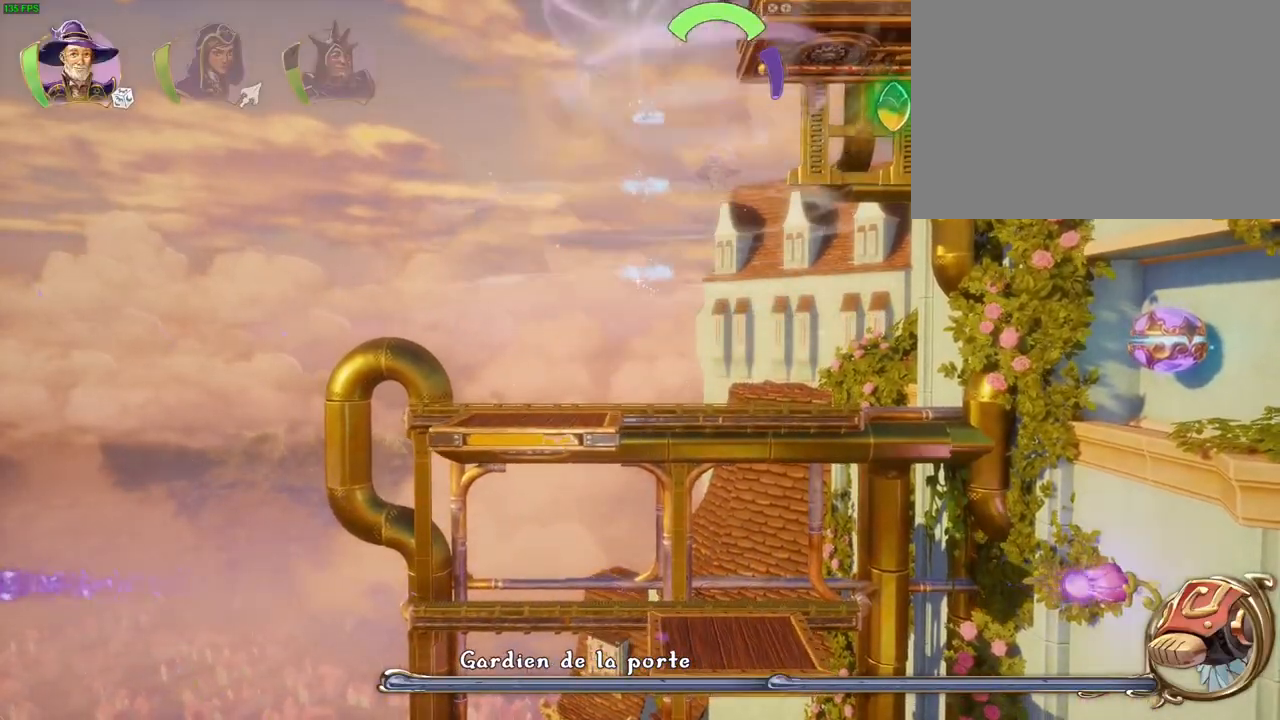
Gameplay with a controller (PlayStation layout); each line is a JSON object with the inputs held at the frame after it. "events" lists button and stick changes between this image and that frame as [ms after this image, input, new state], when the widget could be followed in between. Not read: HOME.
{"buttons": [], "left_stick": "right", "right_stick": "center"}
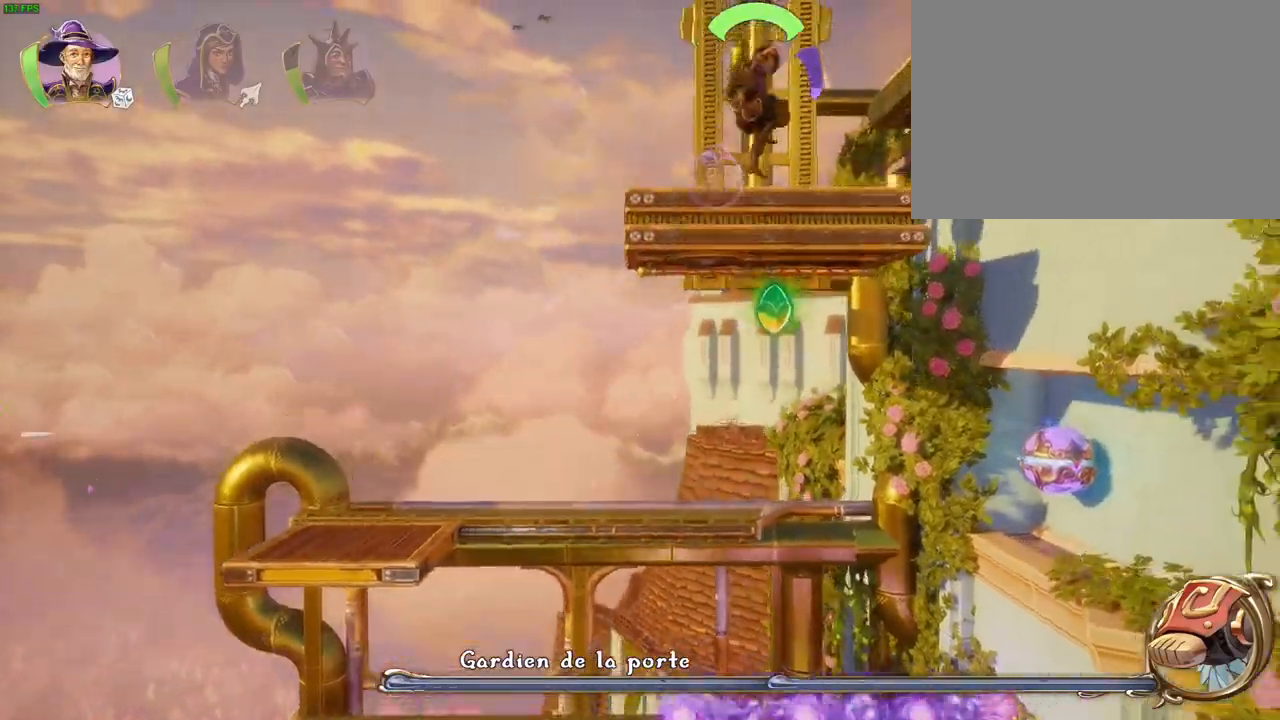
{"buttons": ["CROSS"], "left_stick": "right", "right_stick": "center", "events": [[100, "DPAD_RIGHT", "down"], [100, "DPAD_UP", "down"], [133, "CROSS", "down"], [150, "DPAD_RIGHT", "up"], [183, "DPAD_UP", "up"]]}
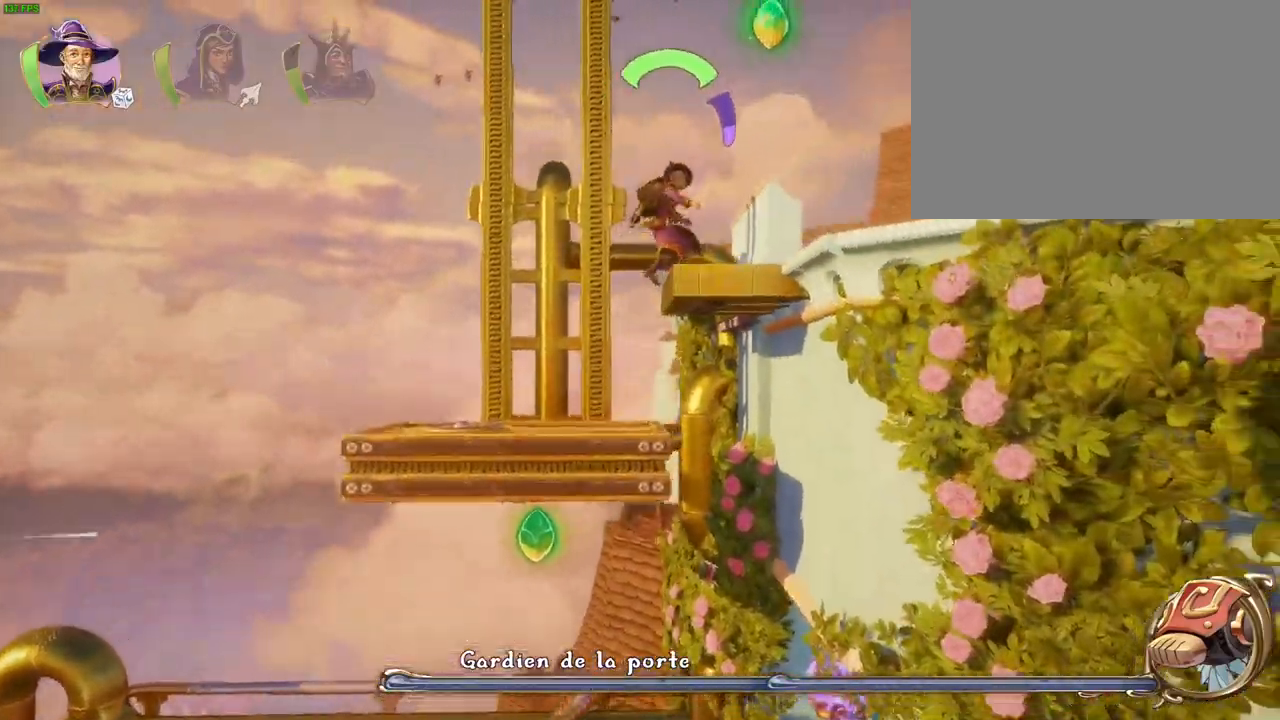
{"buttons": [], "left_stick": "right", "right_stick": "center"}
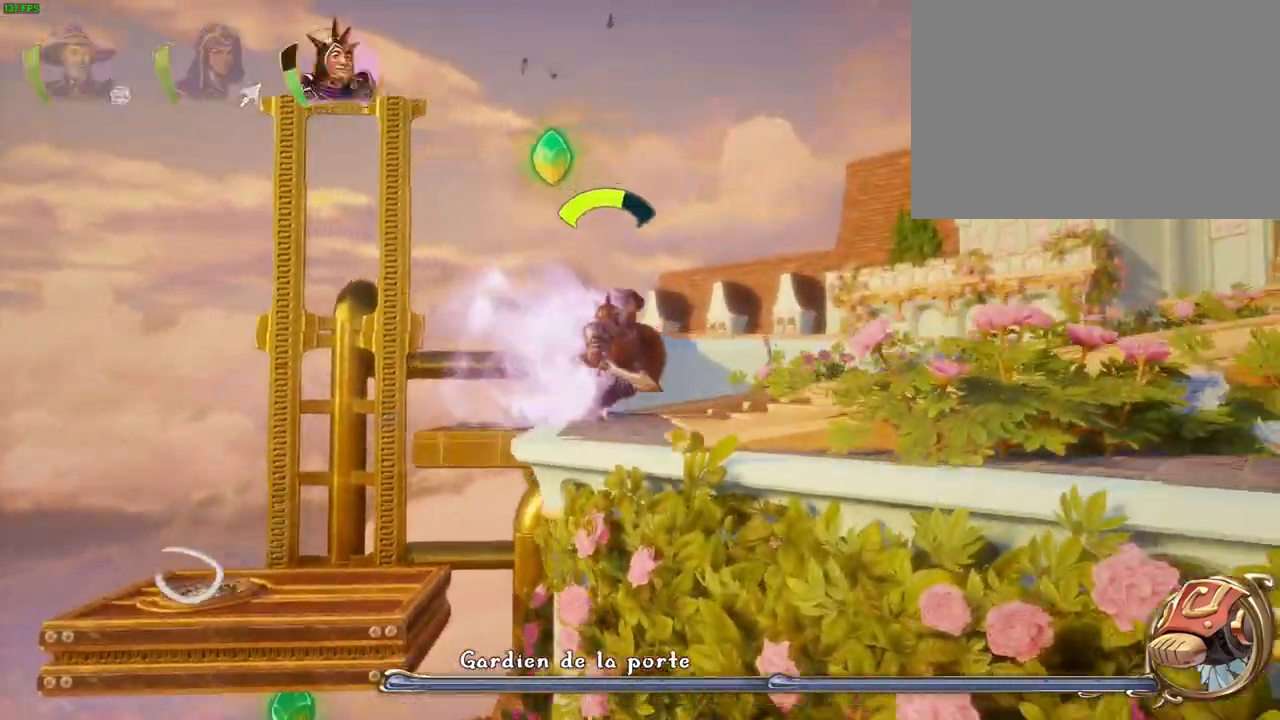
{"buttons": [], "left_stick": "right", "right_stick": "center", "events": [[183, "TRIANGLE", "down"], [300, "TRIANGLE", "up"]]}
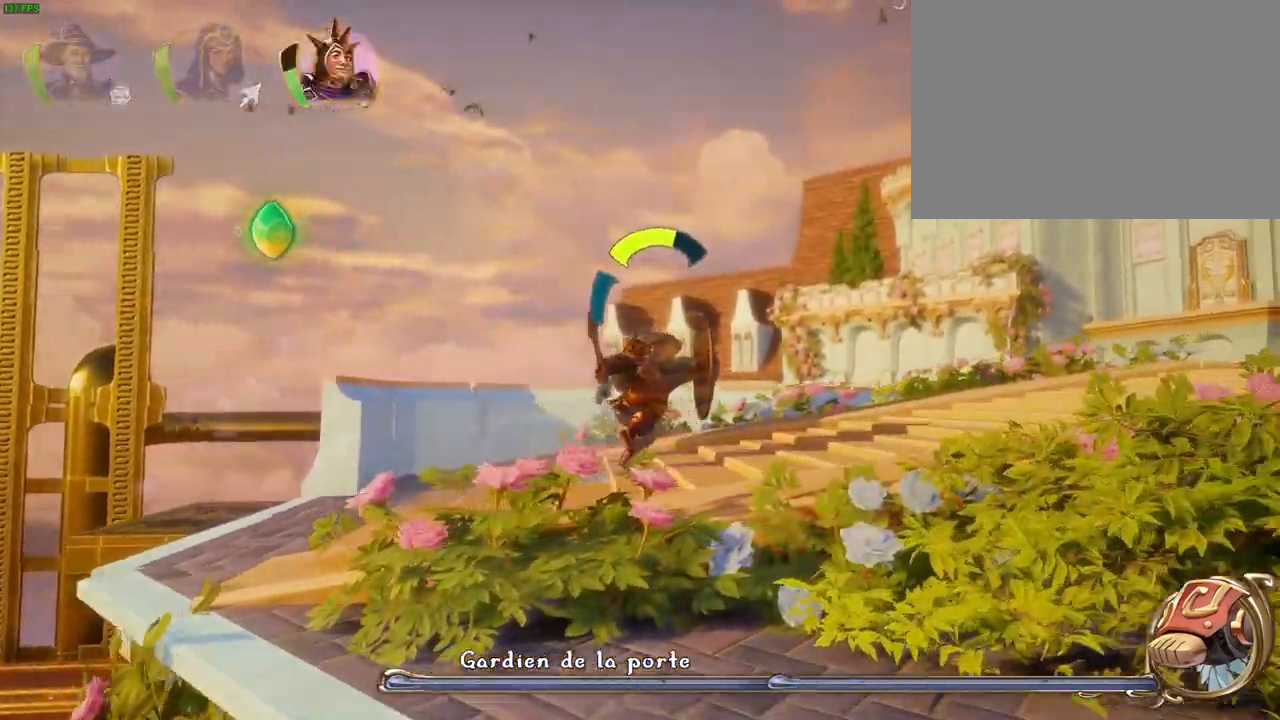
{"buttons": ["CROSS"], "left_stick": "right", "right_stick": "center"}
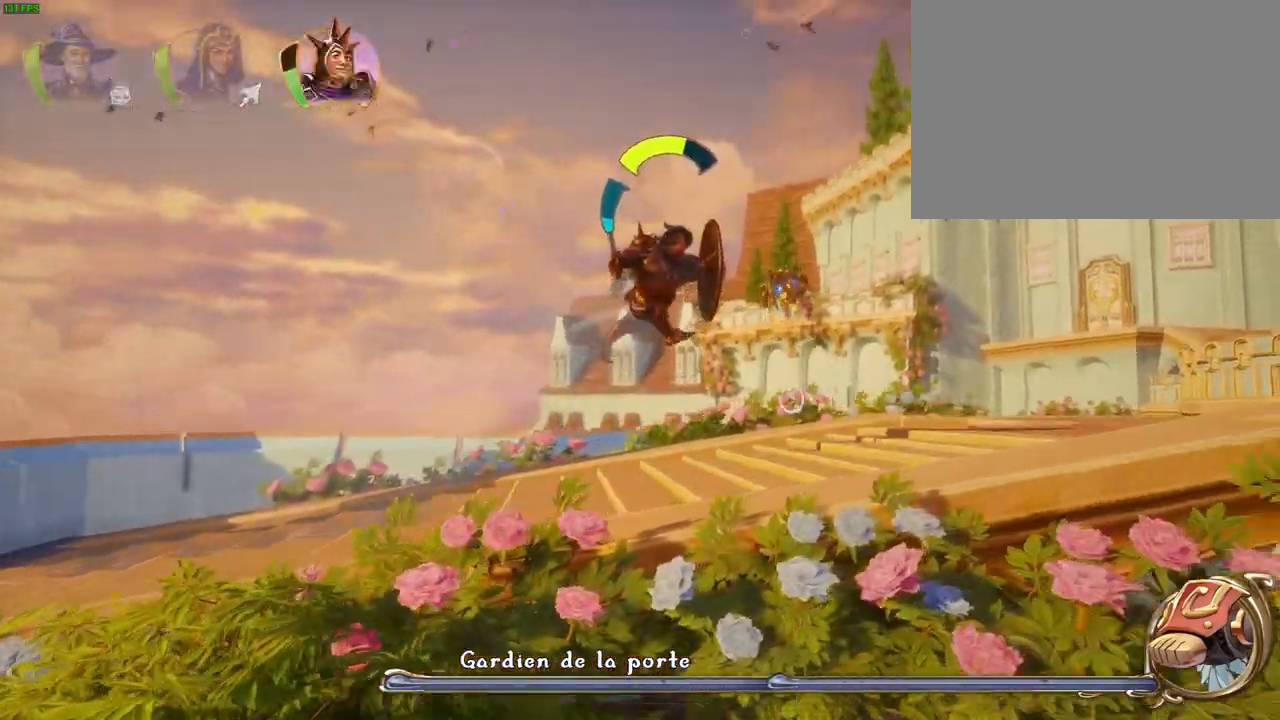
{"buttons": ["CROSS"], "left_stick": "right", "right_stick": "center"}
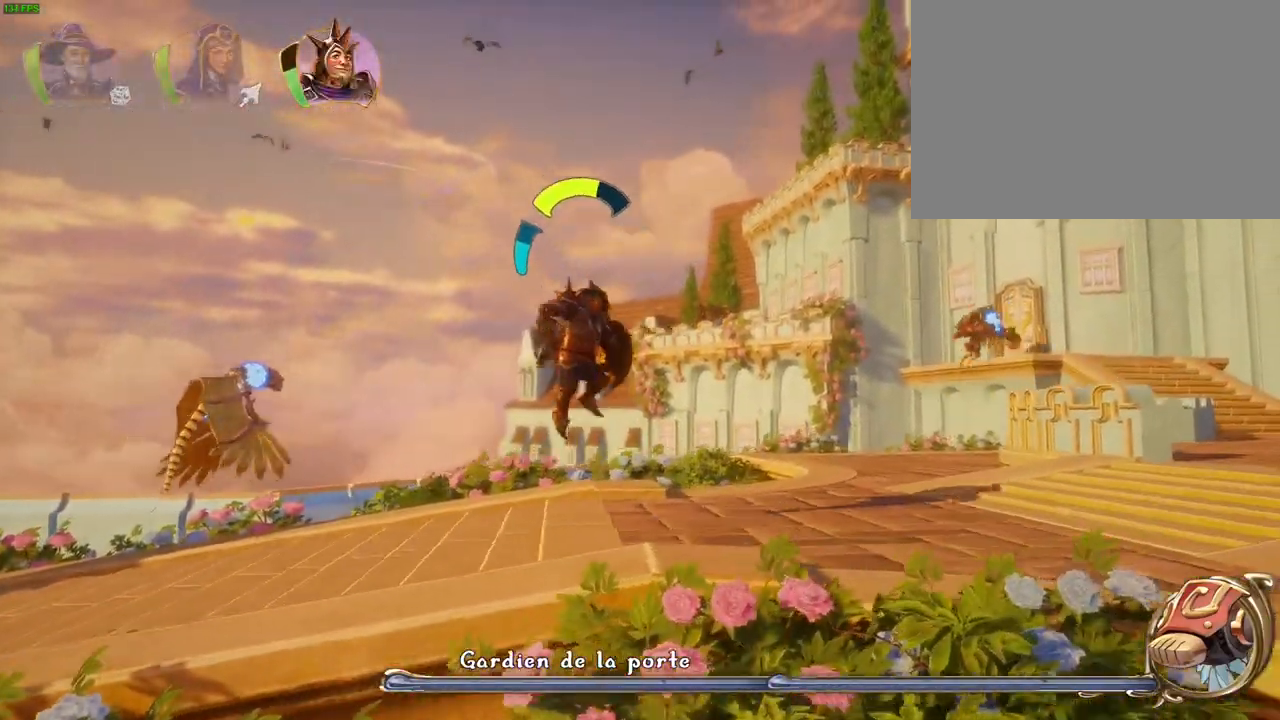
{"buttons": [], "left_stick": "right", "right_stick": "center", "events": [[83, "CROSS", "up"]]}
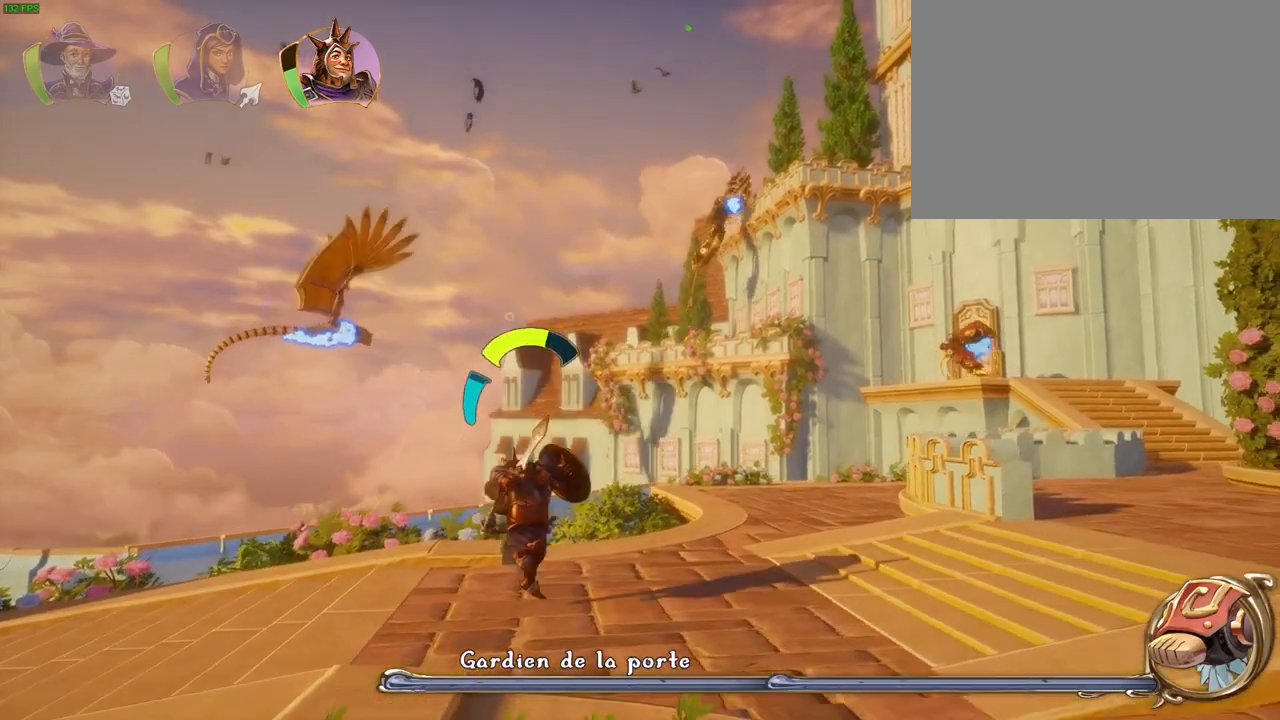
{"buttons": ["TRIANGLE"], "left_stick": "right", "right_stick": "center", "events": [[433, "TRIANGLE", "down"]]}
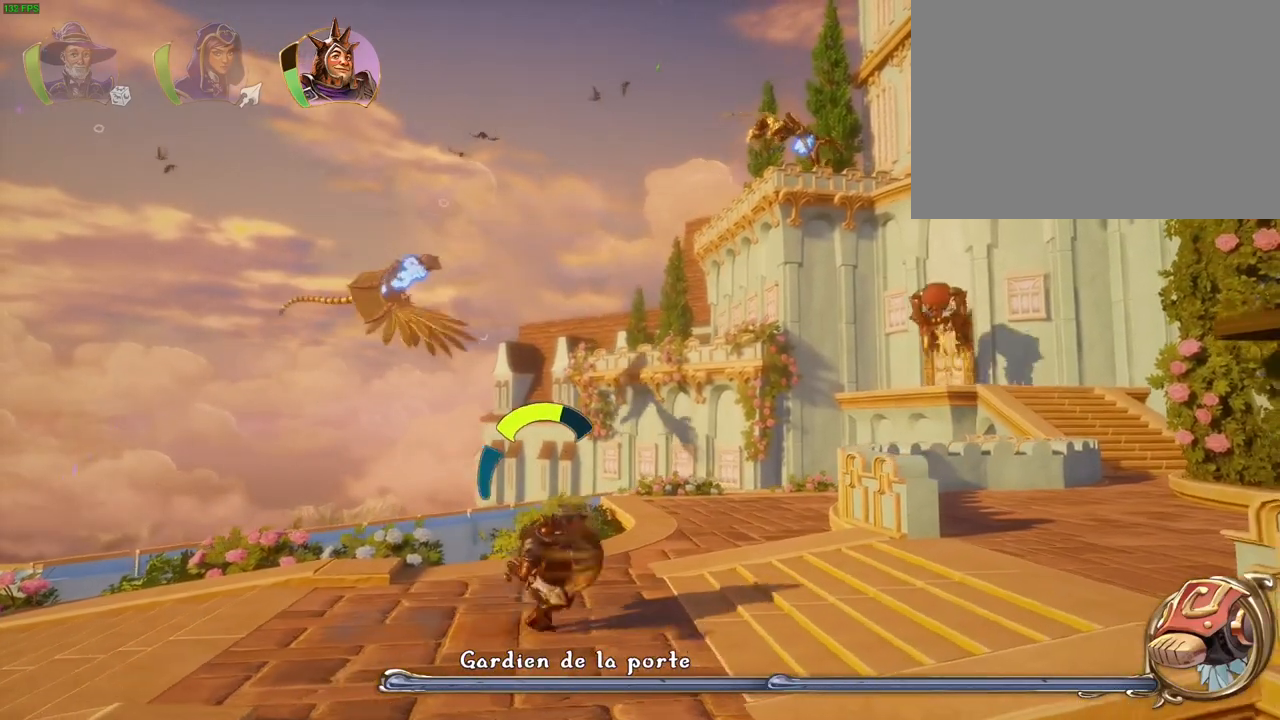
{"buttons": [], "left_stick": "right", "right_stick": "center", "events": [[33, "TRIANGLE", "up"]]}
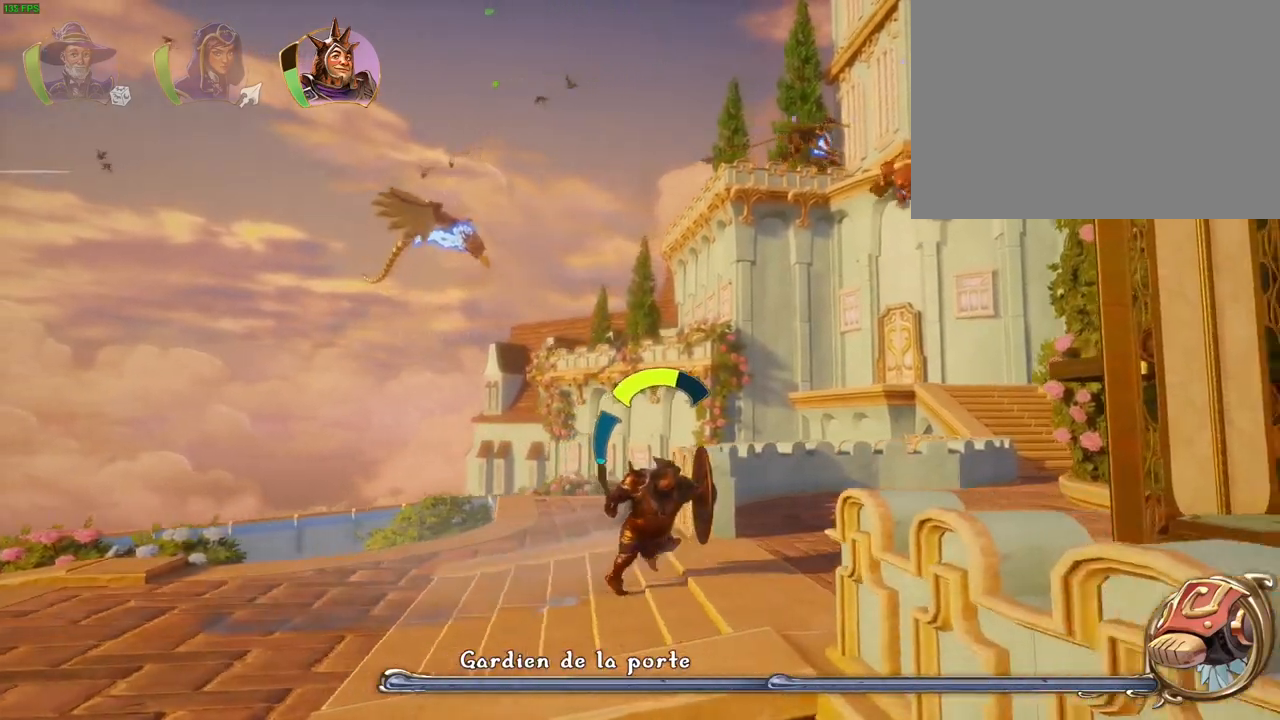
{"buttons": [], "left_stick": "right", "right_stick": "center", "events": [[17, "CROSS", "down"], [400, "CROSS", "up"]]}
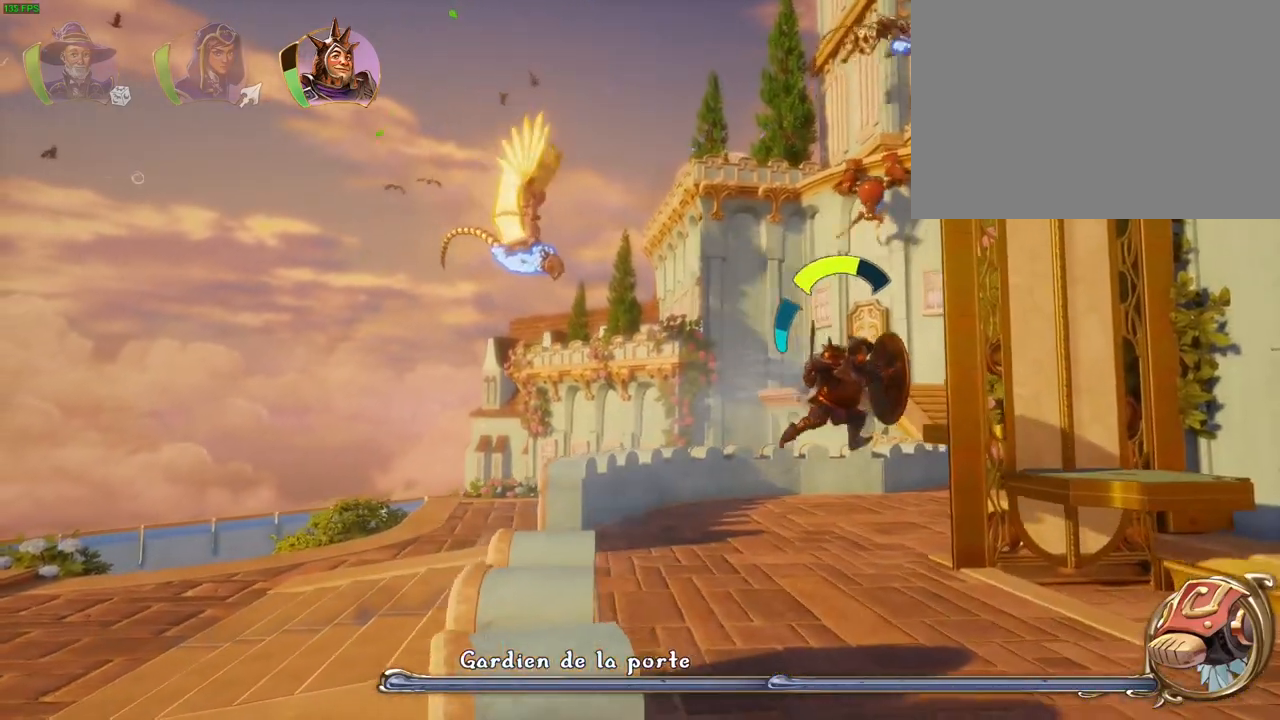
{"buttons": ["CROSS"], "left_stick": "right", "right_stick": "center", "events": [[200, "CROSS", "down"]]}